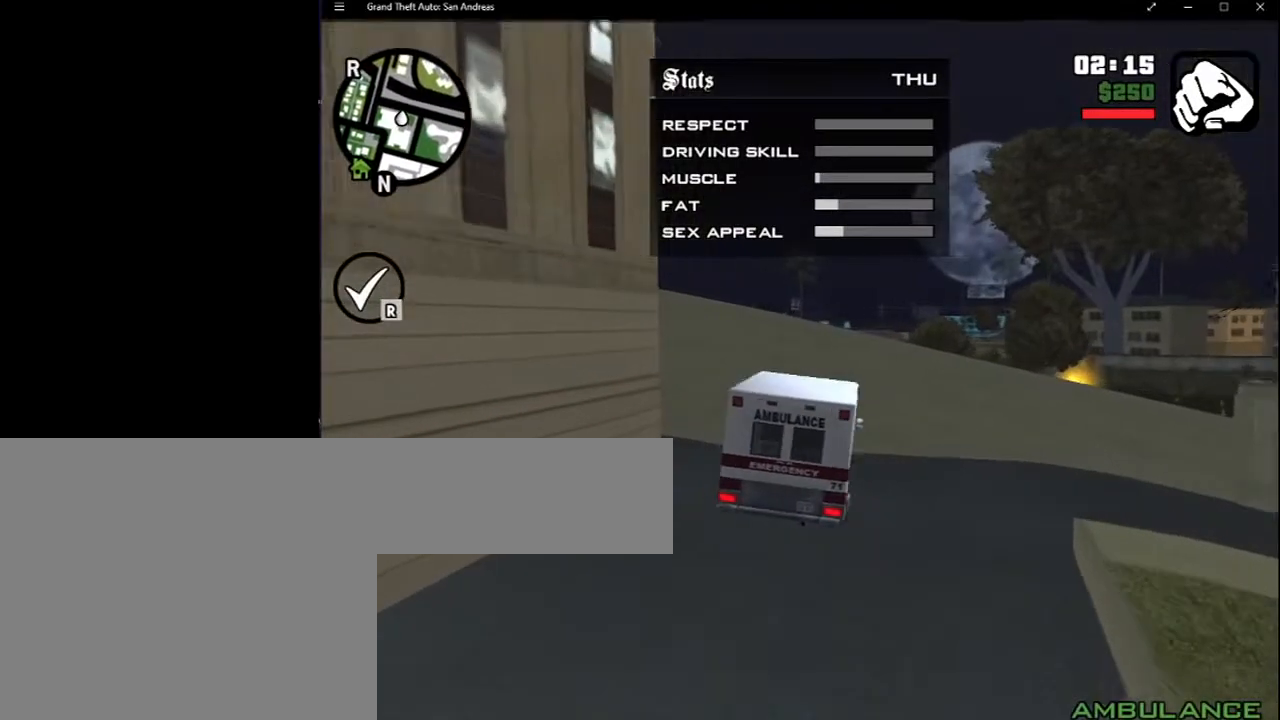
Gameplay with keyboard and mouse; each line is a JSON object with the keys and mouse buttons held at the frame after it. "events" lists presses ("down") and releases ("up") of "2", "8", "a", "c", "caps_lock", "ctrl", "d", "down", "e", "escape", "f", "f1", "f2", "f3", "g", "h", "left", "q", "r", "return", "right", "s", "shift", "space", "tab", "up", "v", "w", "x", "y", "z", "mouse_left", "mouse_middle", "mouse_right", "mouse_wheel_up" and "mouse_wheel_down" between this image and that frame as [ms after this image, input, new state], when the widget could be followed in between. "mouse_left", "mouse_middle", "mouse_right", "mouse_wheel_up", "mouse_wheel_down" = the "left", "middle", "right", "wheel_up", "wheel_down" buttons of the "mouse" list. No other keys are recorded. Mouse movement is not recorded.
{"keys": ["ctrl"], "mouse": [], "events": []}
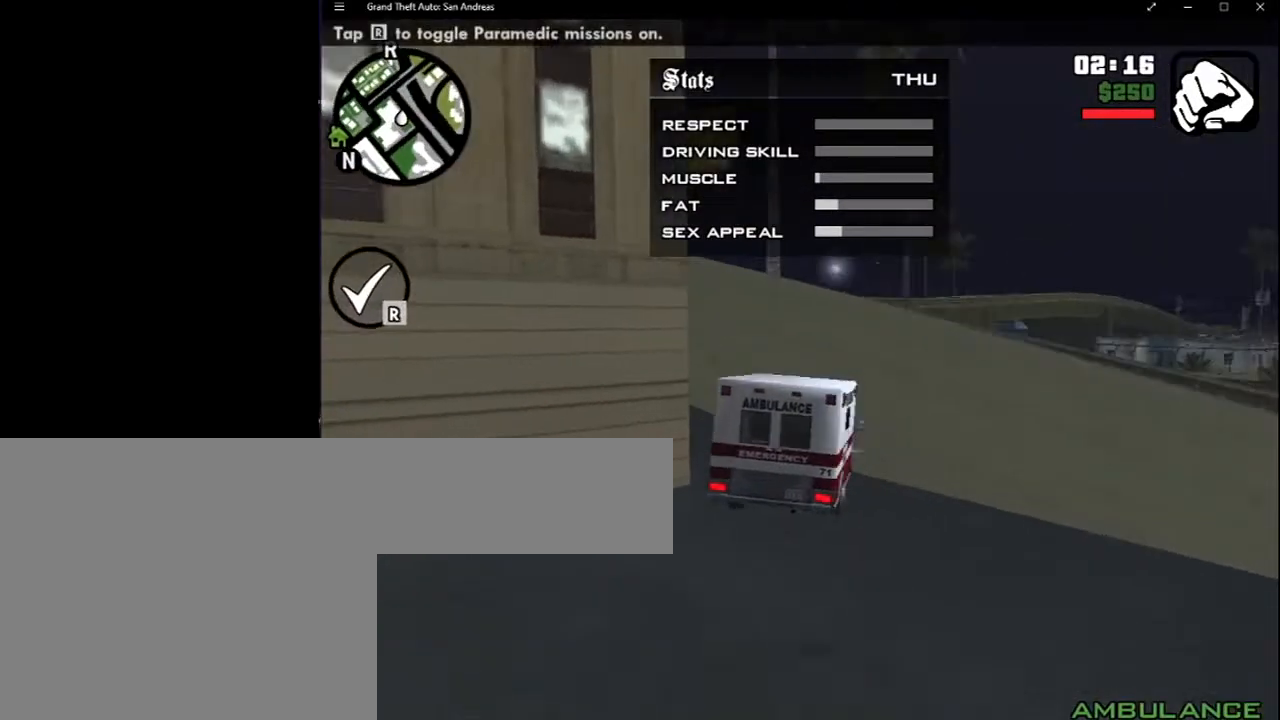
{"keys": ["ctrl"], "mouse": [], "events": []}
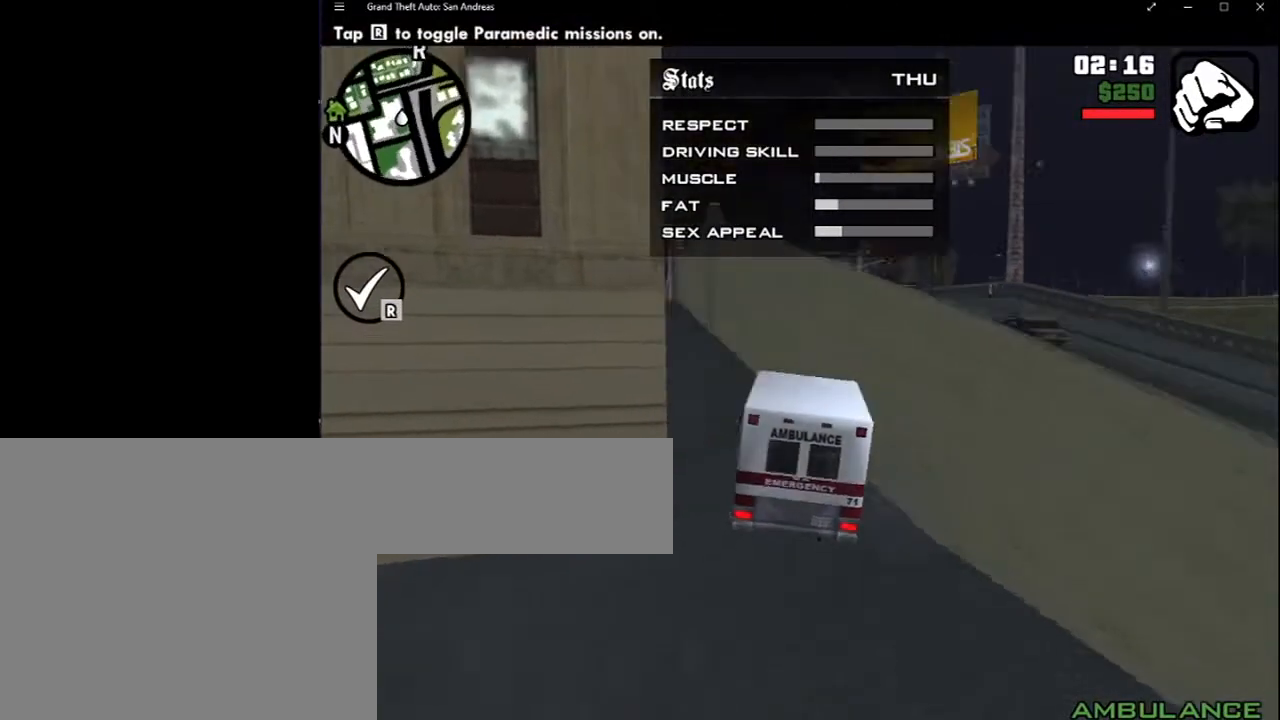
{"keys": ["ctrl"], "mouse": [], "events": []}
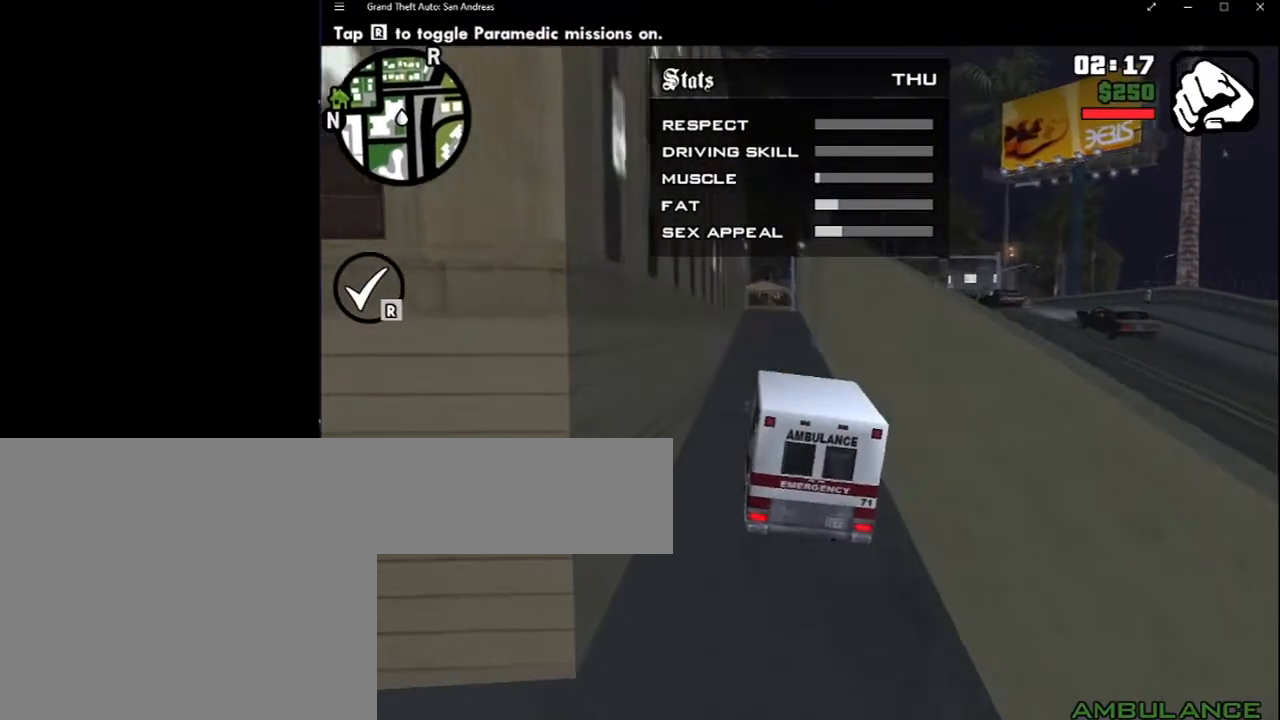
{"keys": ["ctrl"], "mouse": [], "events": []}
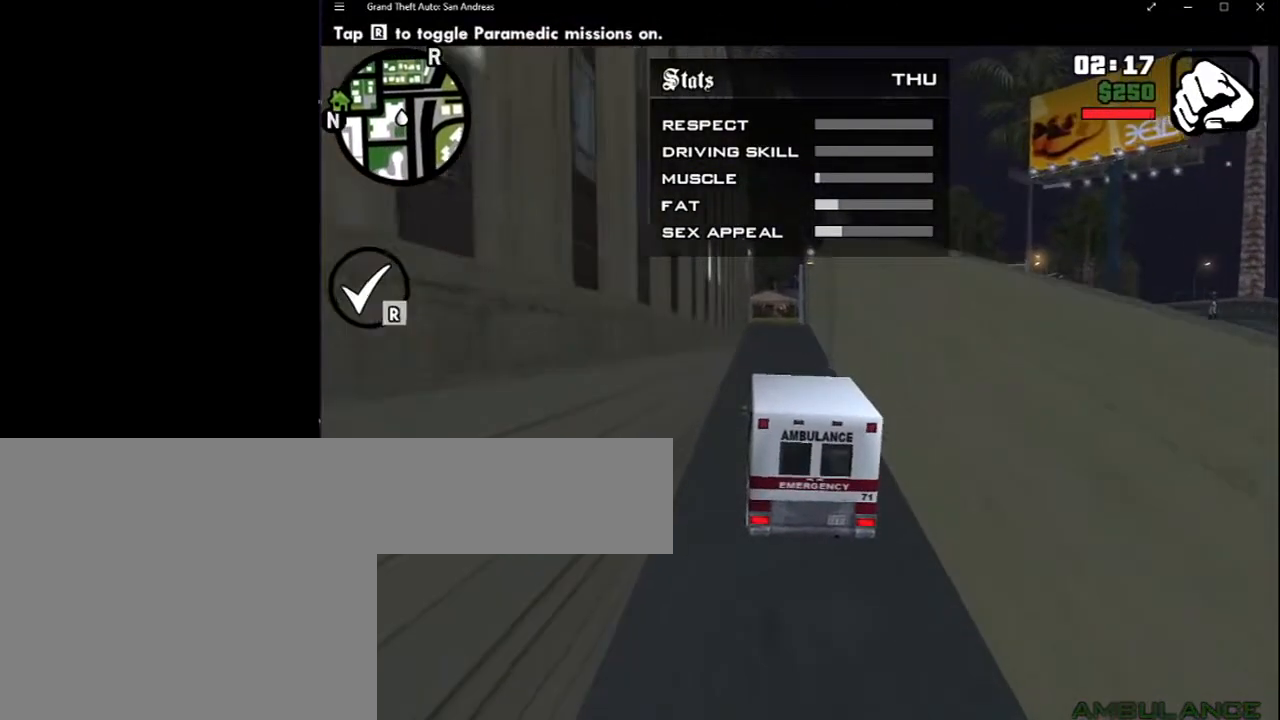
{"keys": ["ctrl"], "mouse": [], "events": []}
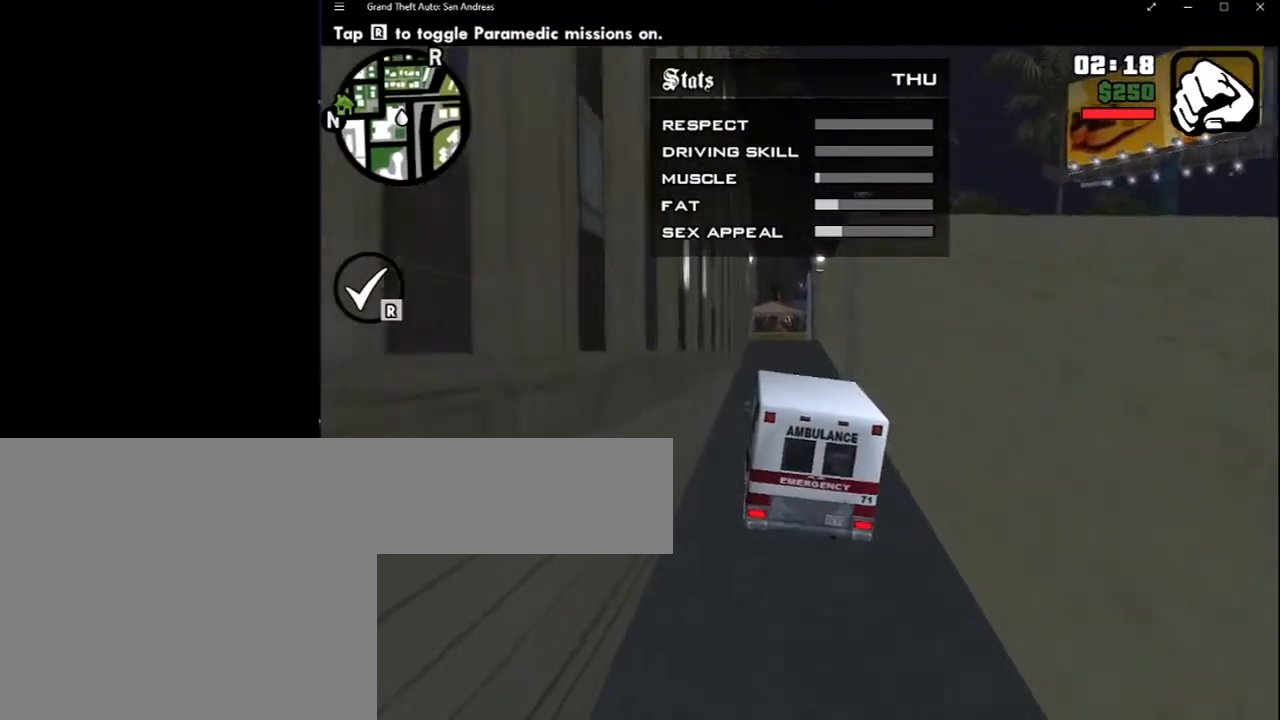
{"keys": ["ctrl"], "mouse": [], "events": []}
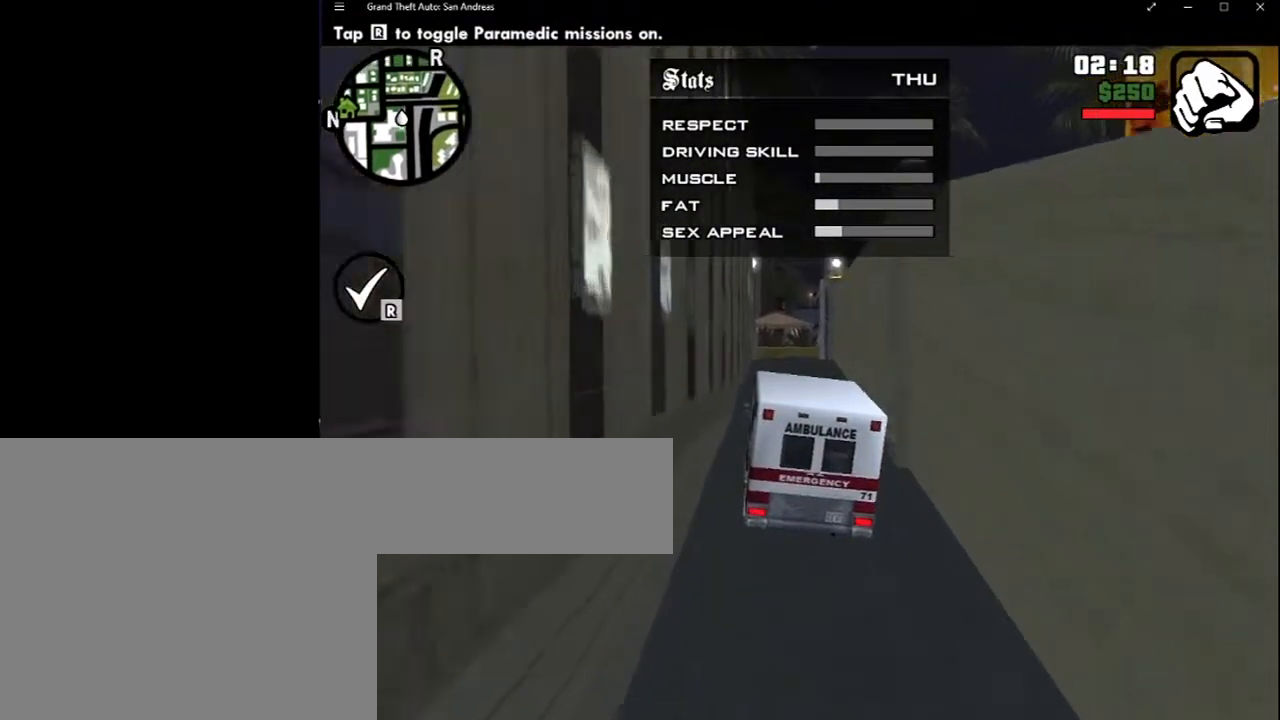
{"keys": ["ctrl"], "mouse": [], "events": []}
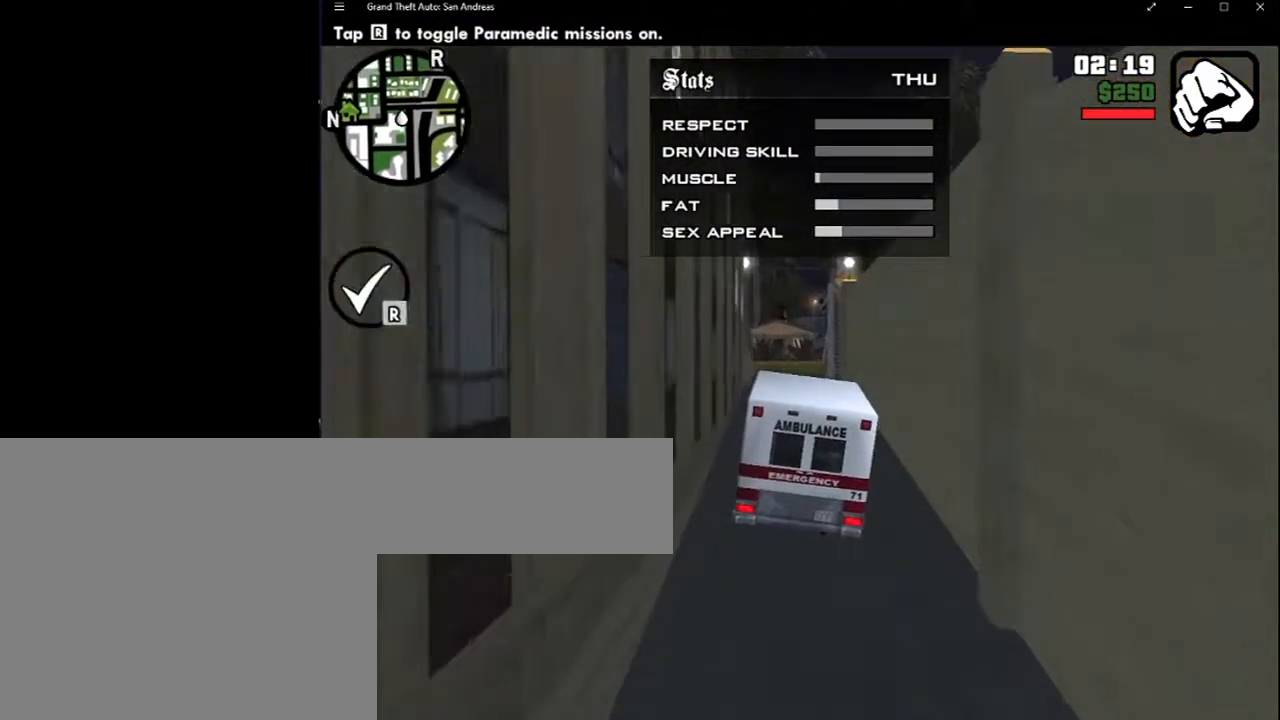
{"keys": ["ctrl"], "mouse": [], "events": []}
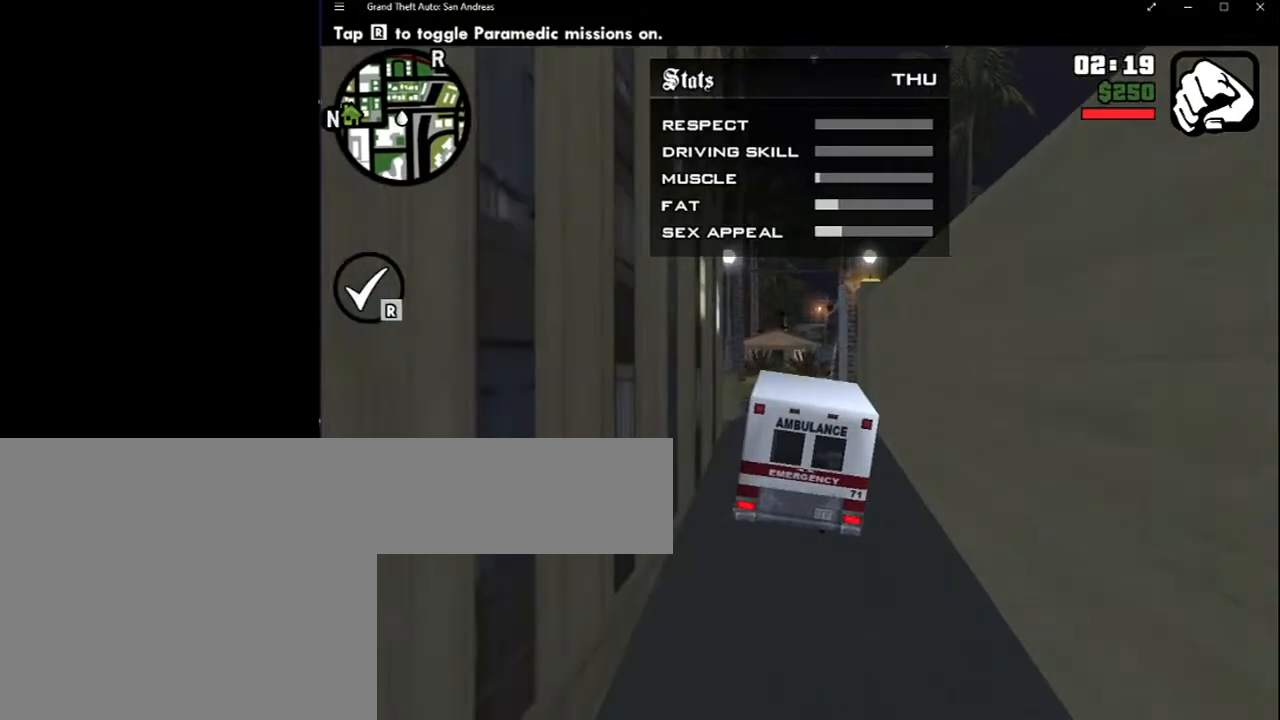
{"keys": ["ctrl"], "mouse": [], "events": []}
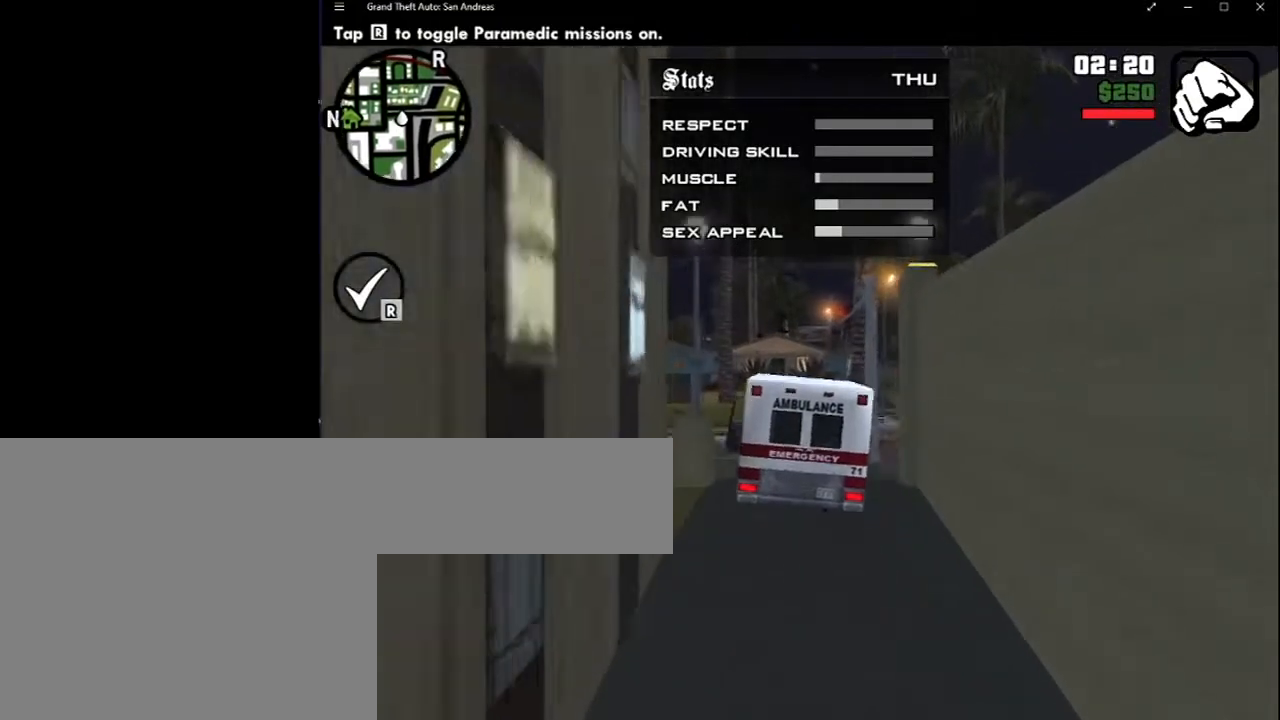
{"keys": ["ctrl"], "mouse": [], "events": []}
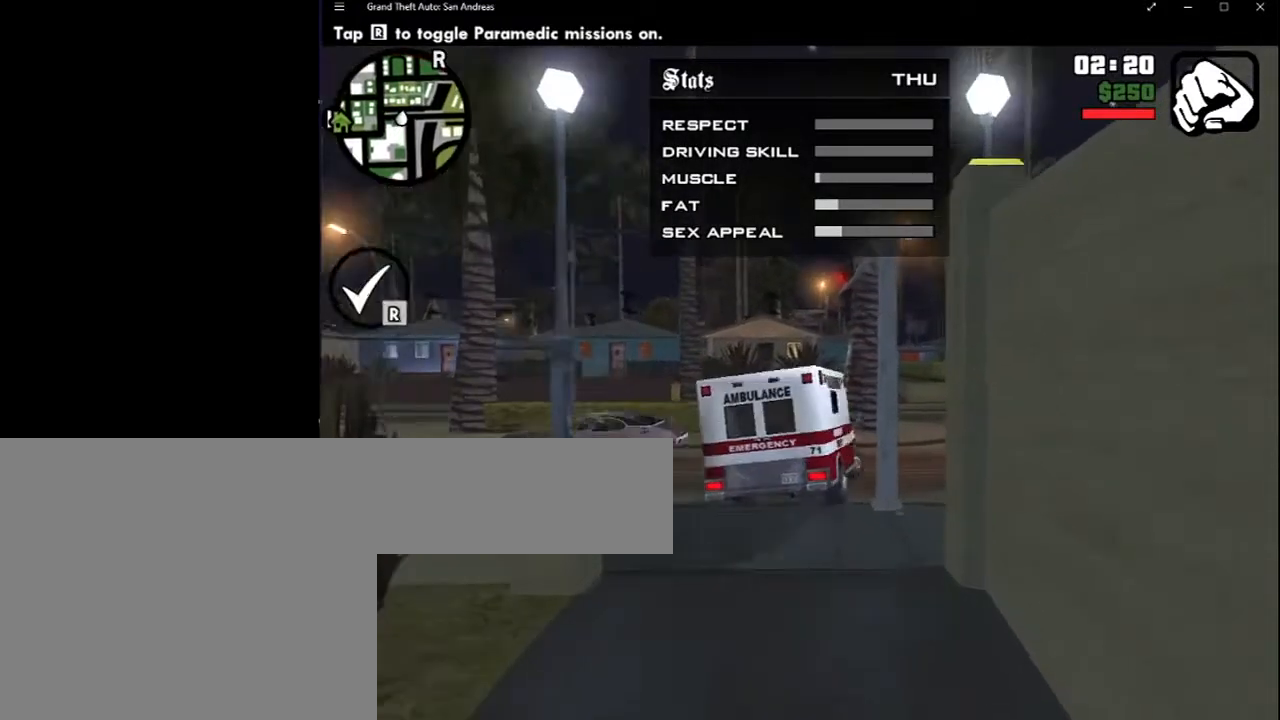
{"keys": ["ctrl"], "mouse": [], "events": []}
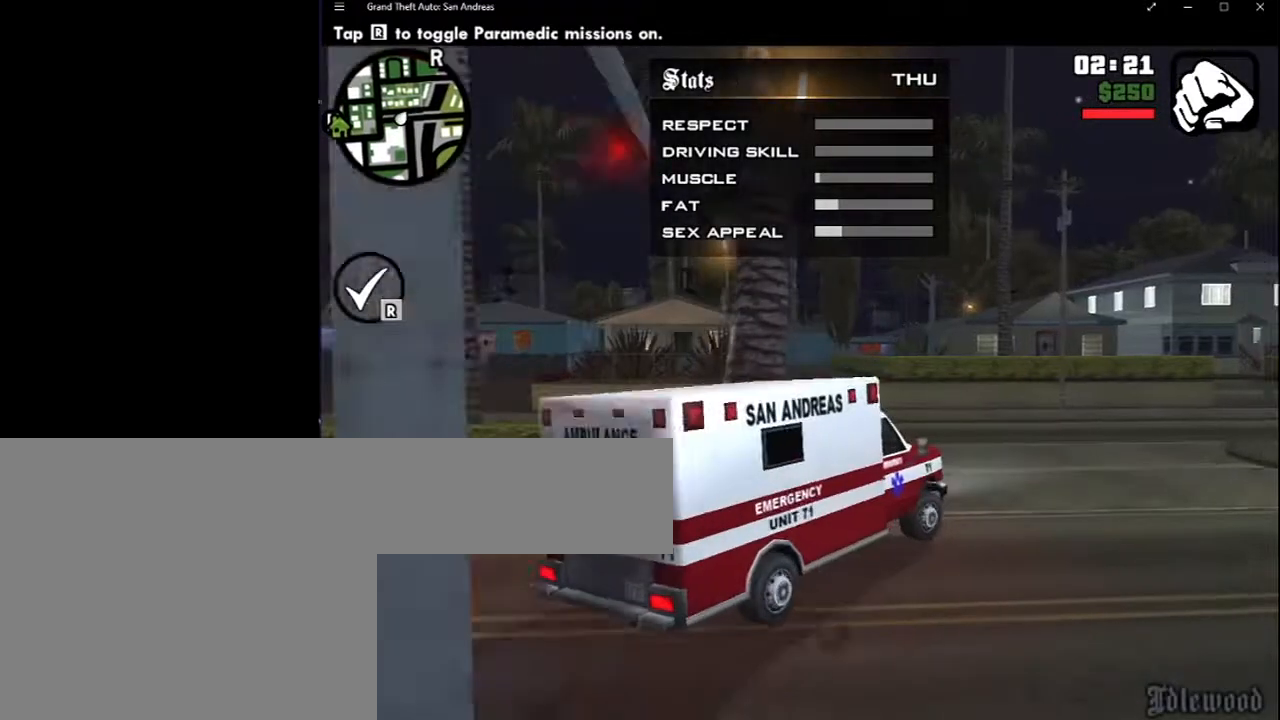
{"keys": ["ctrl"], "mouse": [], "events": []}
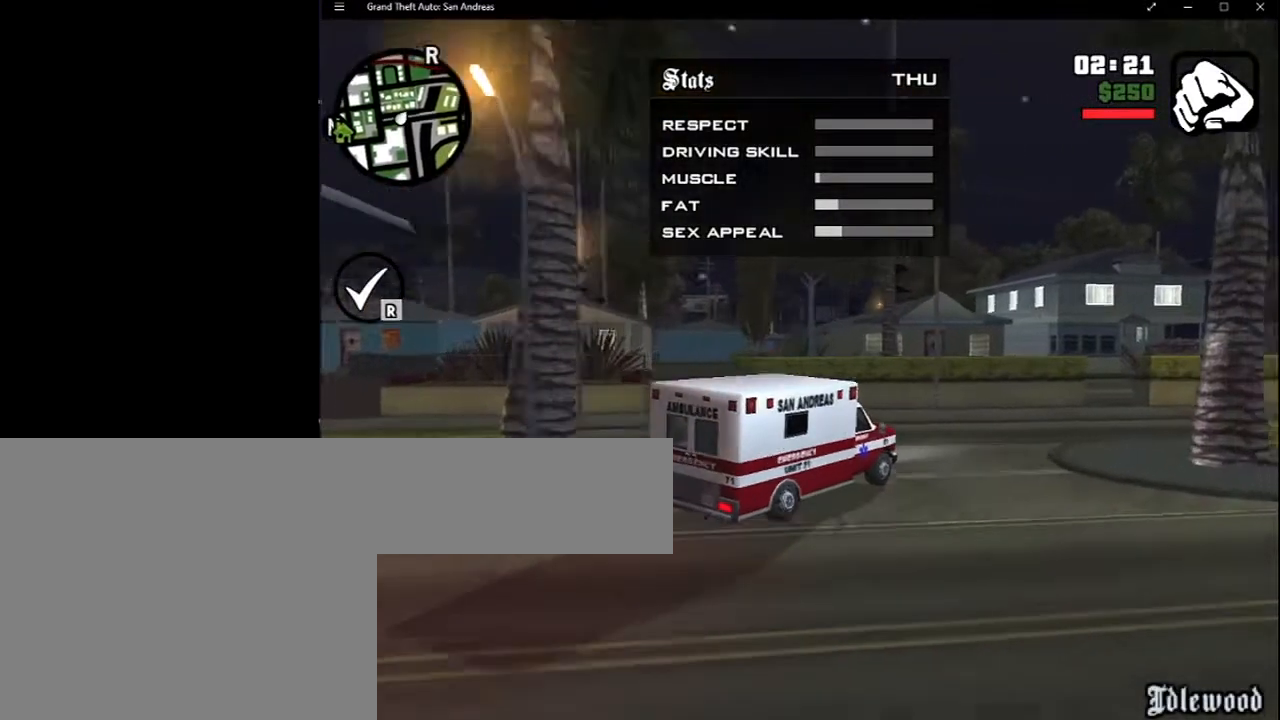
{"keys": ["ctrl"], "mouse": [], "events": []}
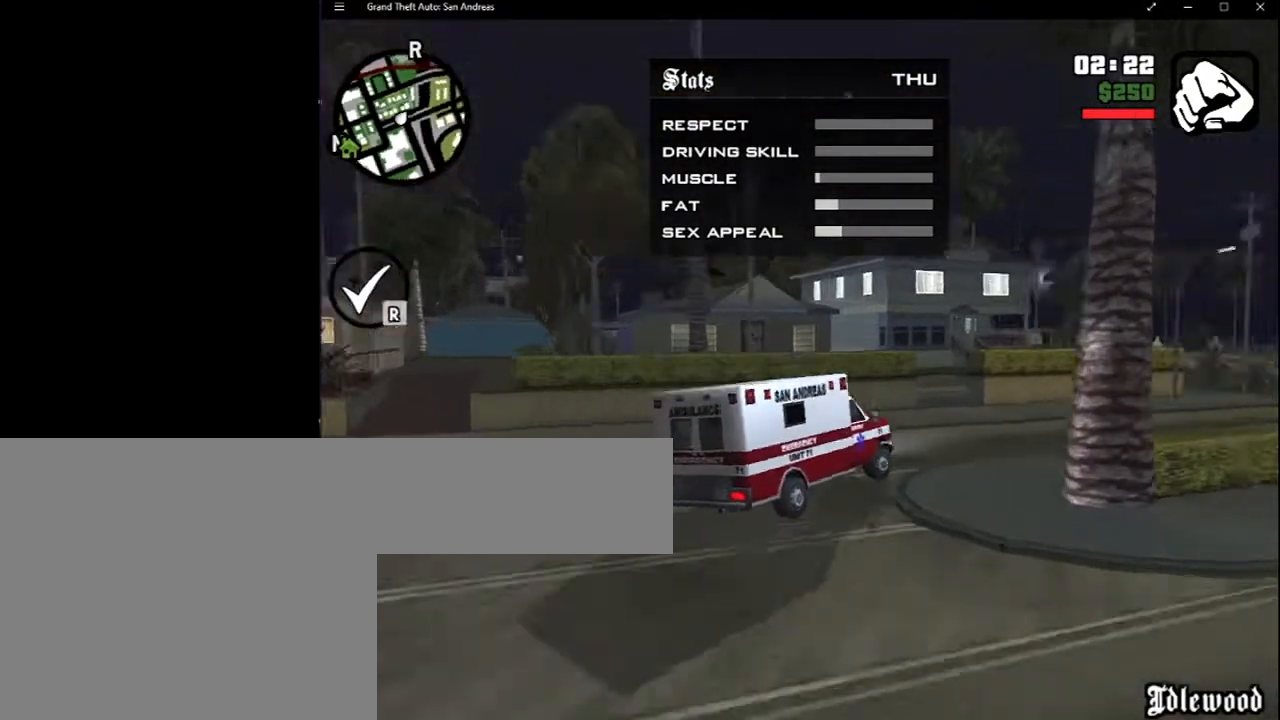
{"keys": ["ctrl"], "mouse": [], "events": []}
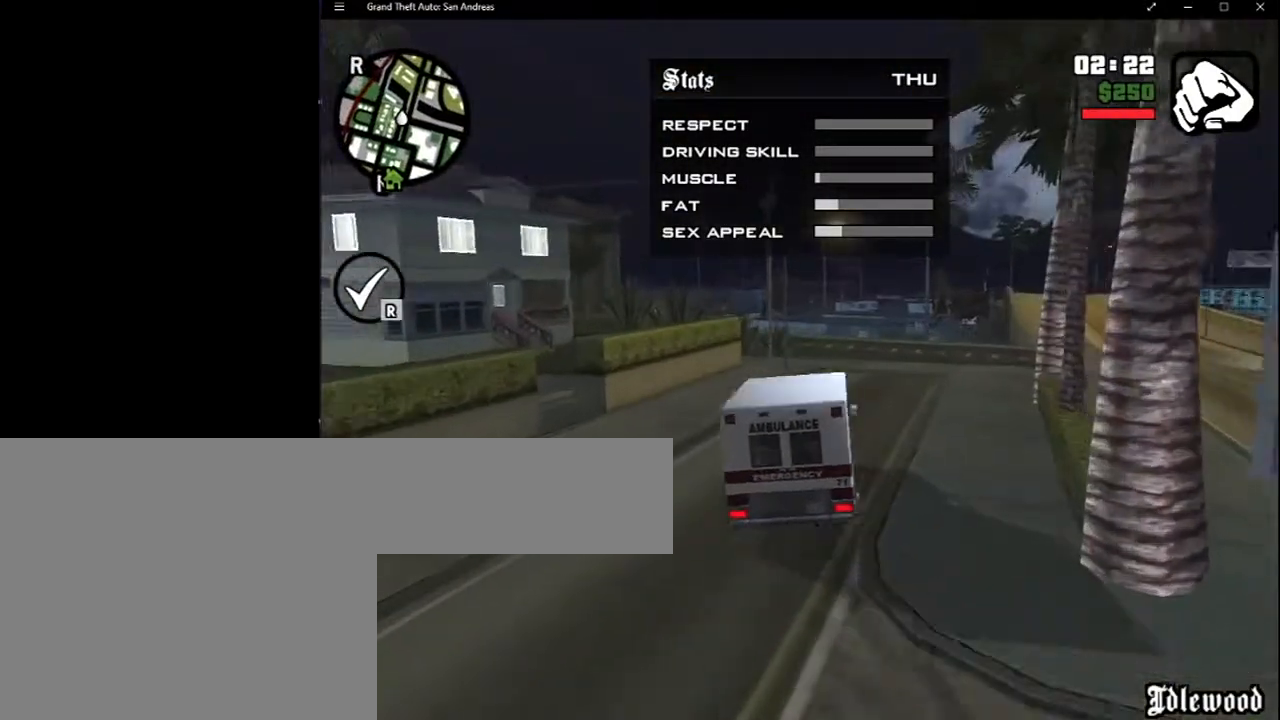
{"keys": ["ctrl"], "mouse": [], "events": []}
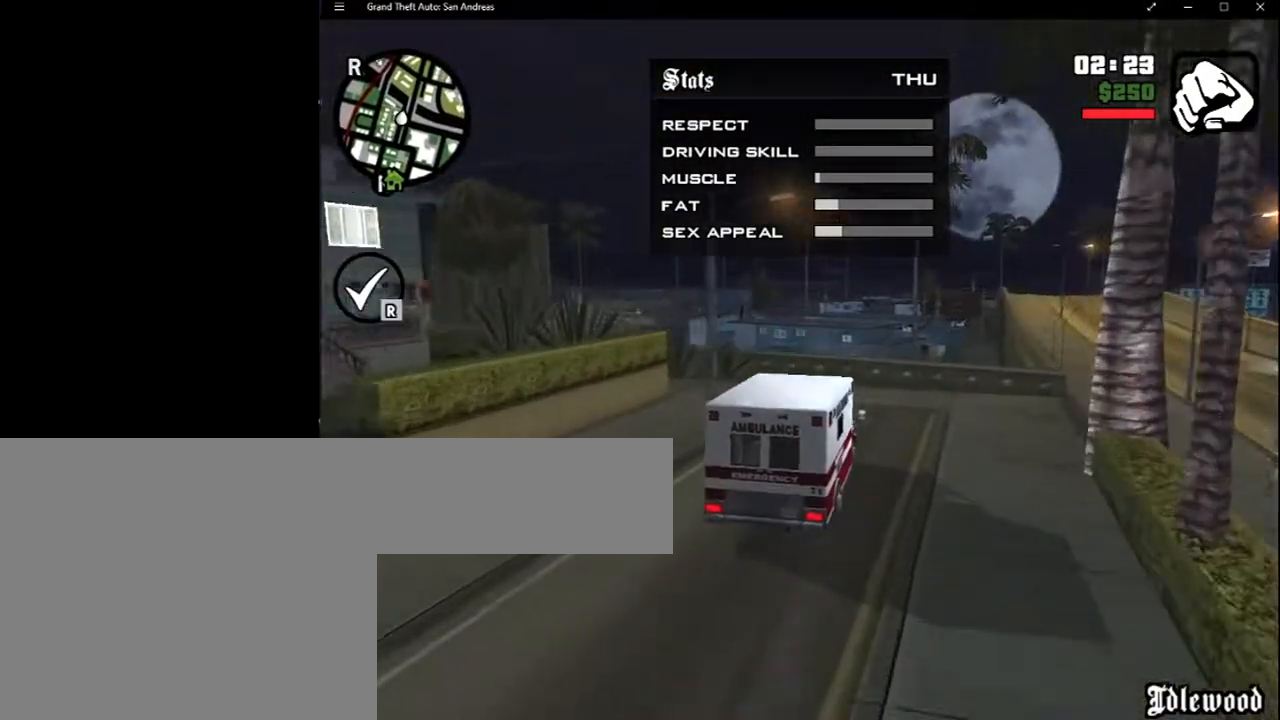
{"keys": ["ctrl"], "mouse": [], "events": []}
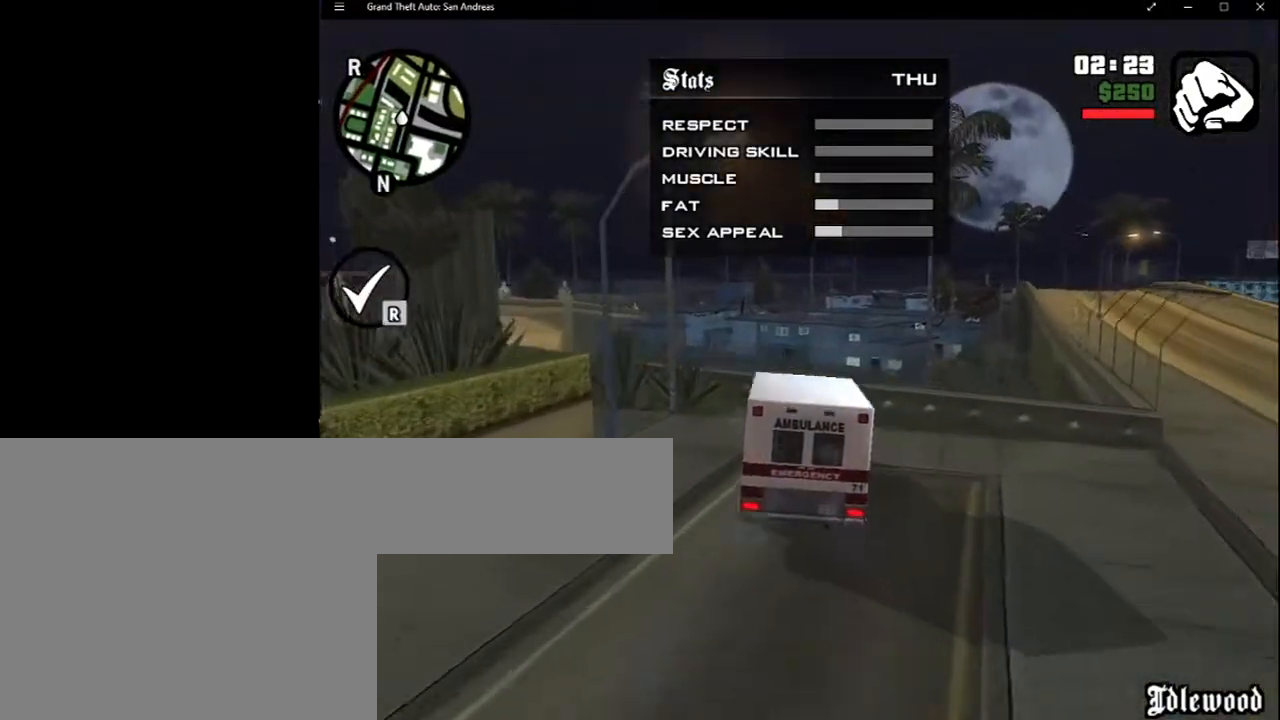
{"keys": ["ctrl"], "mouse": [], "events": []}
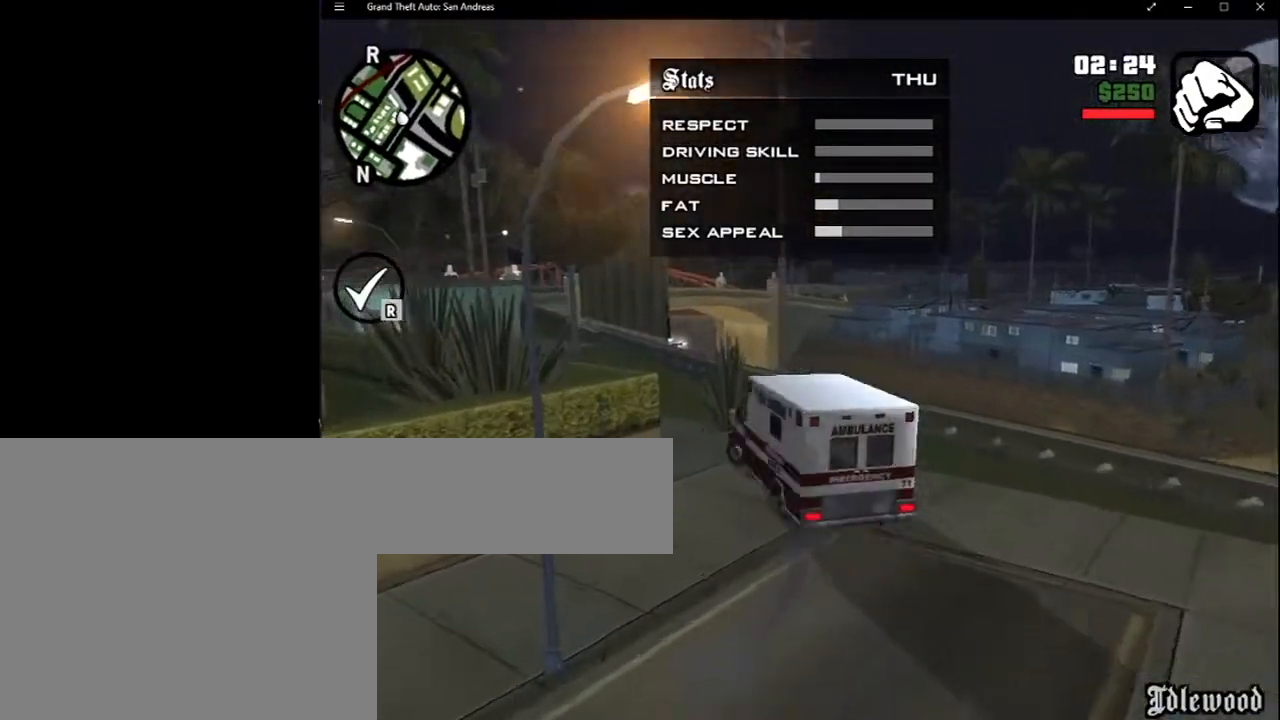
{"keys": ["ctrl"], "mouse": [], "events": []}
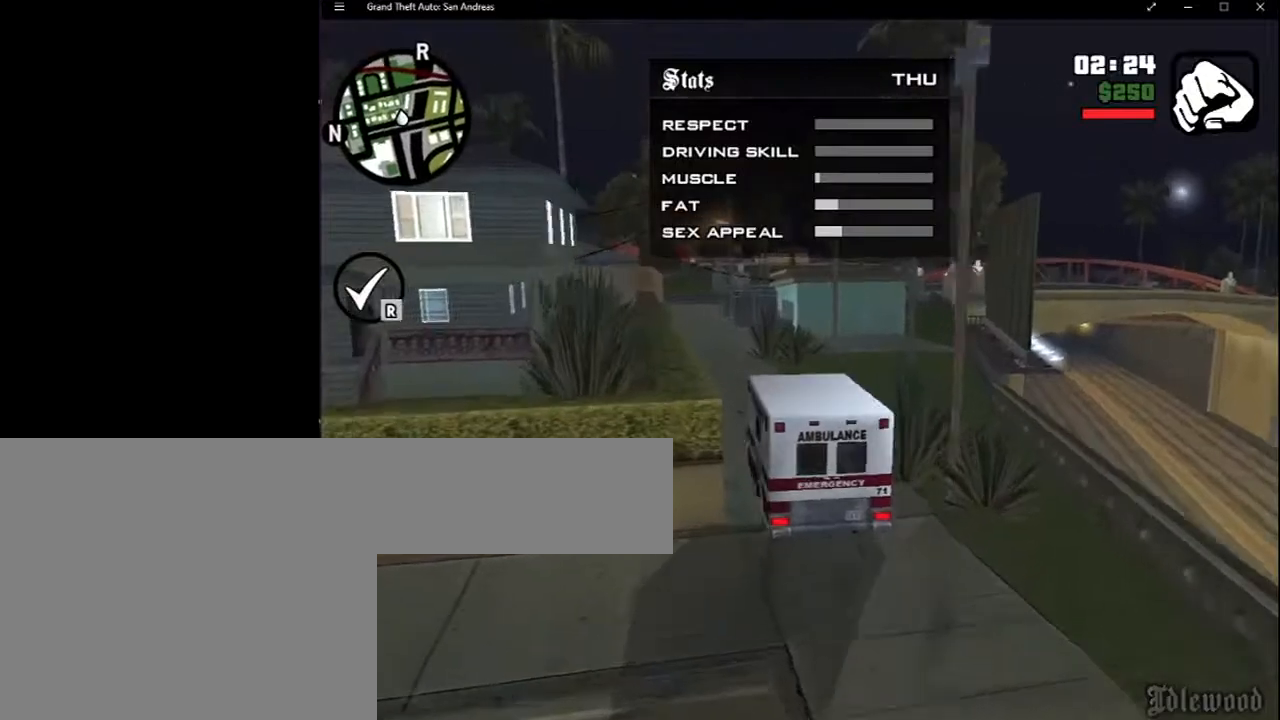
{"keys": ["ctrl"], "mouse": [], "events": []}
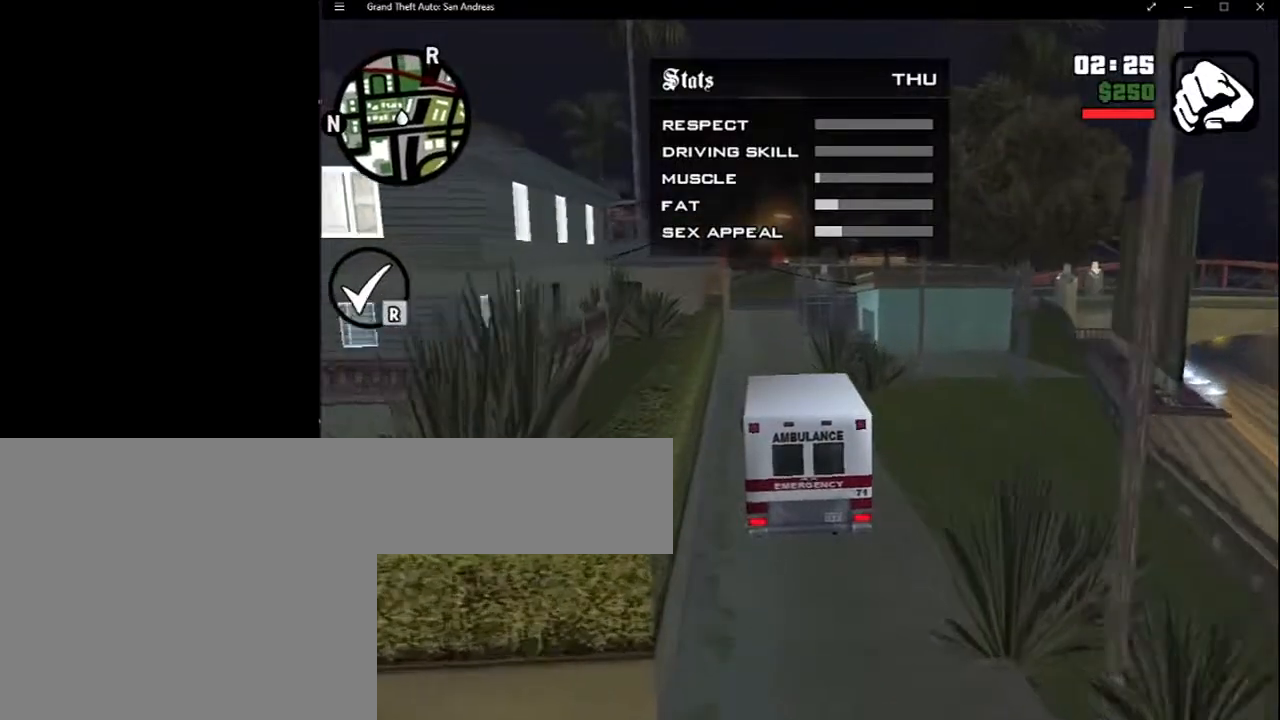
{"keys": ["ctrl"], "mouse": [], "events": []}
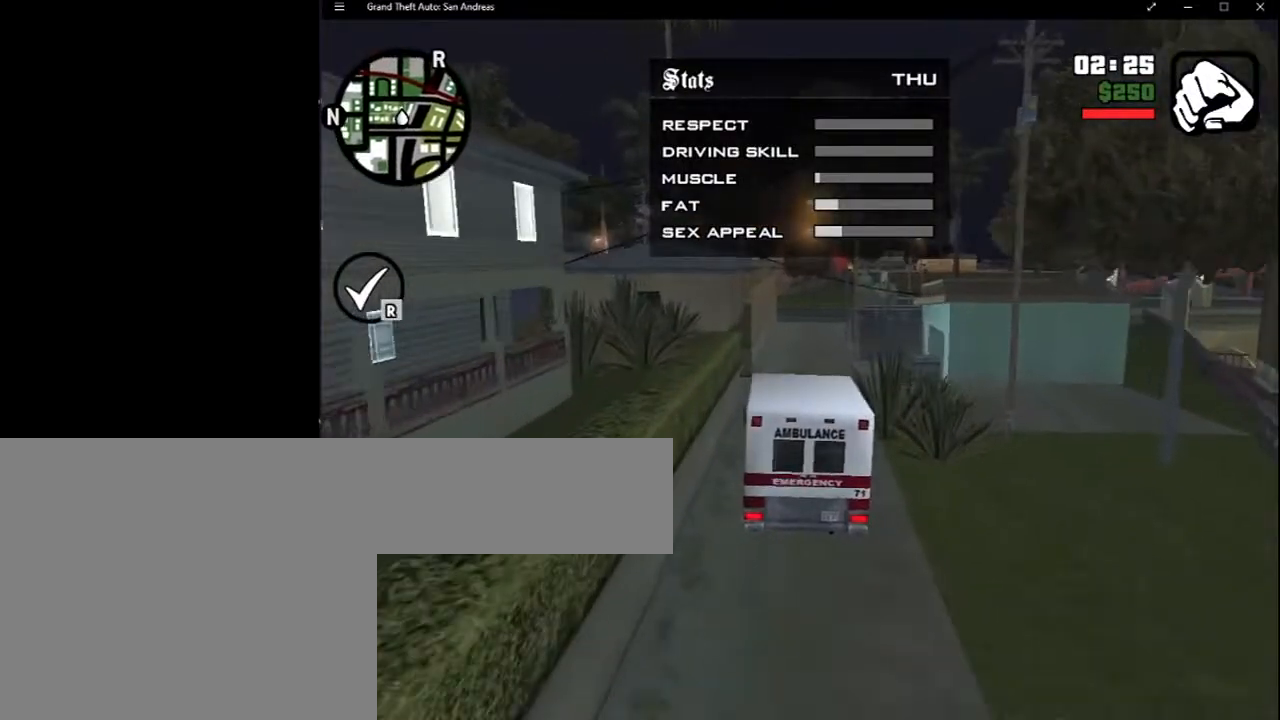
{"keys": ["ctrl"], "mouse": [], "events": []}
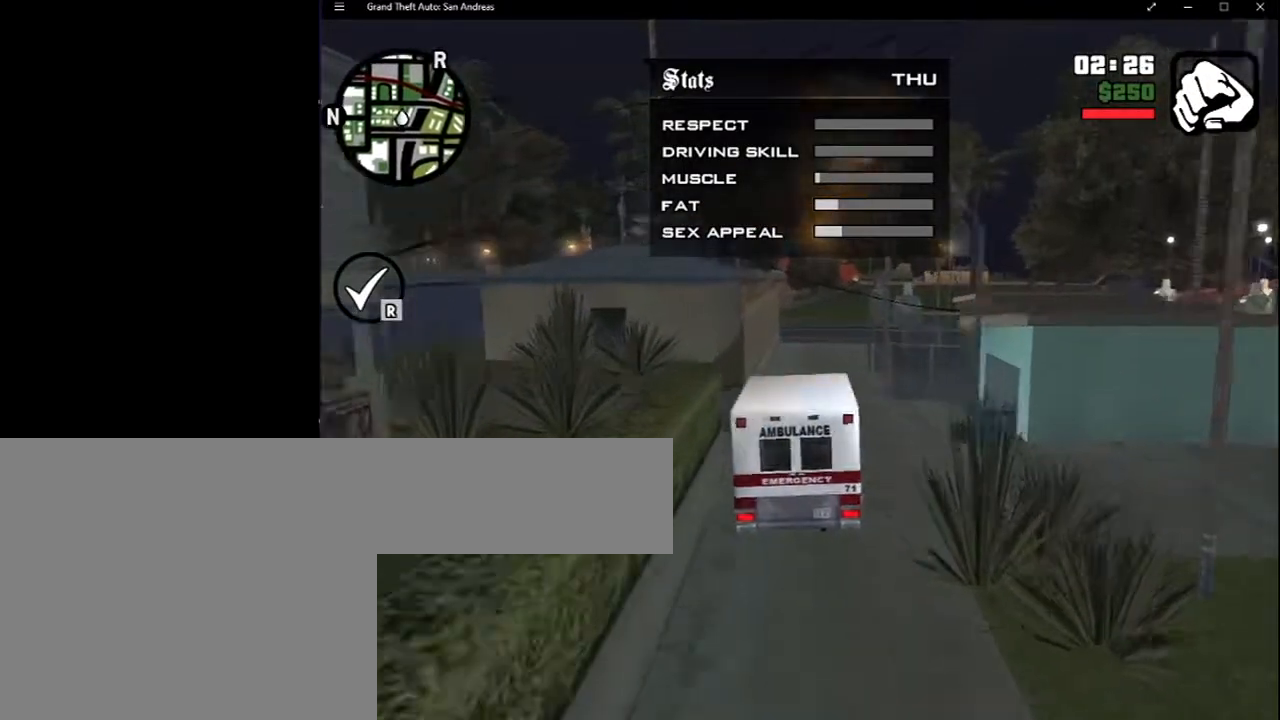
{"keys": ["ctrl"], "mouse": [], "events": []}